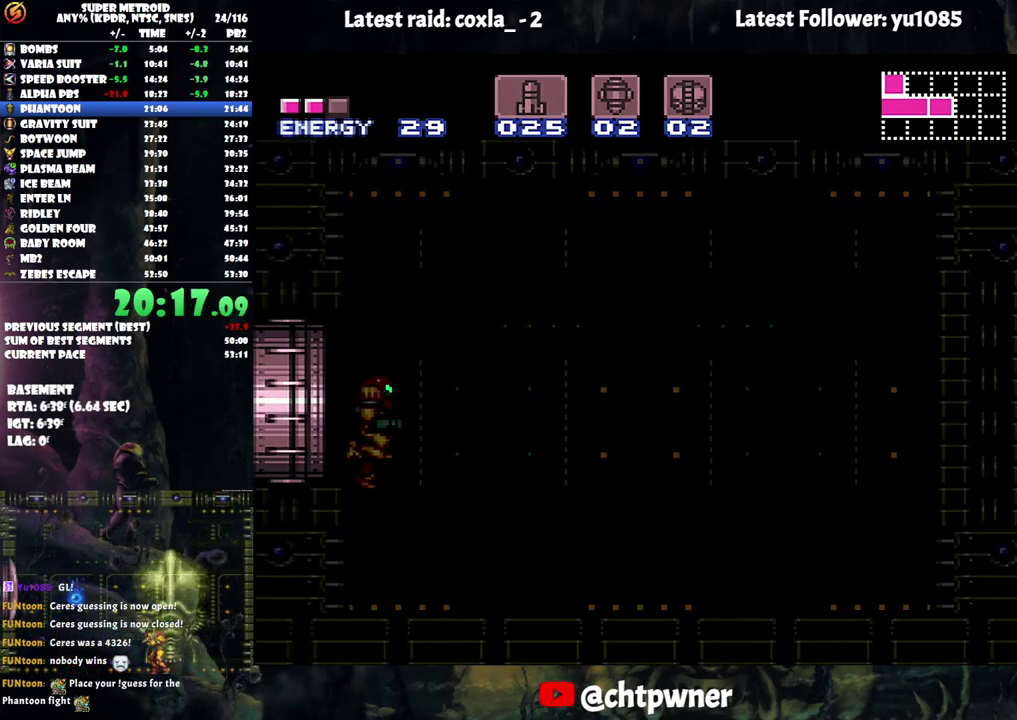
Gameplay with a controller (Nintendo layout); each line is a JSON object with the inputs held at the frame after it. "events" lists button and stick changes between this image and that frame as [ms after this image, input, new state], when the widget could be followed in between. Not read: L3 R3.
{"buttons": ["DPAD_RIGHT"], "events": [[467, "A", "up"]]}
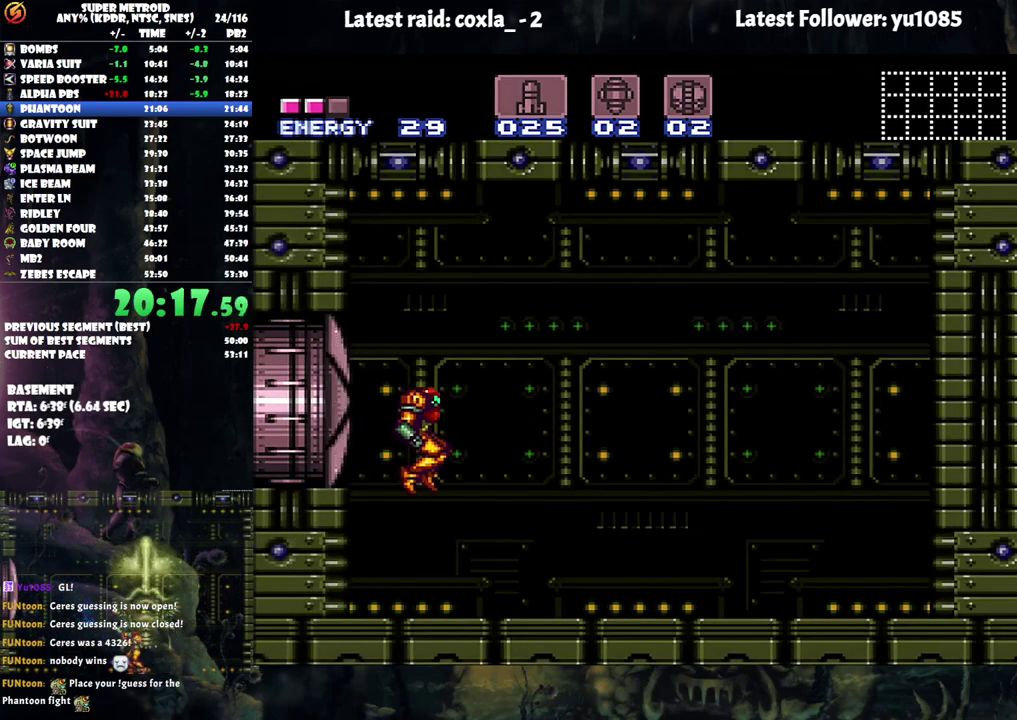
{"buttons": ["Y", "R1"], "events": [[83, "DPAD_RIGHT", "up"], [117, "R1", "down"], [200, "Y", "down"]]}
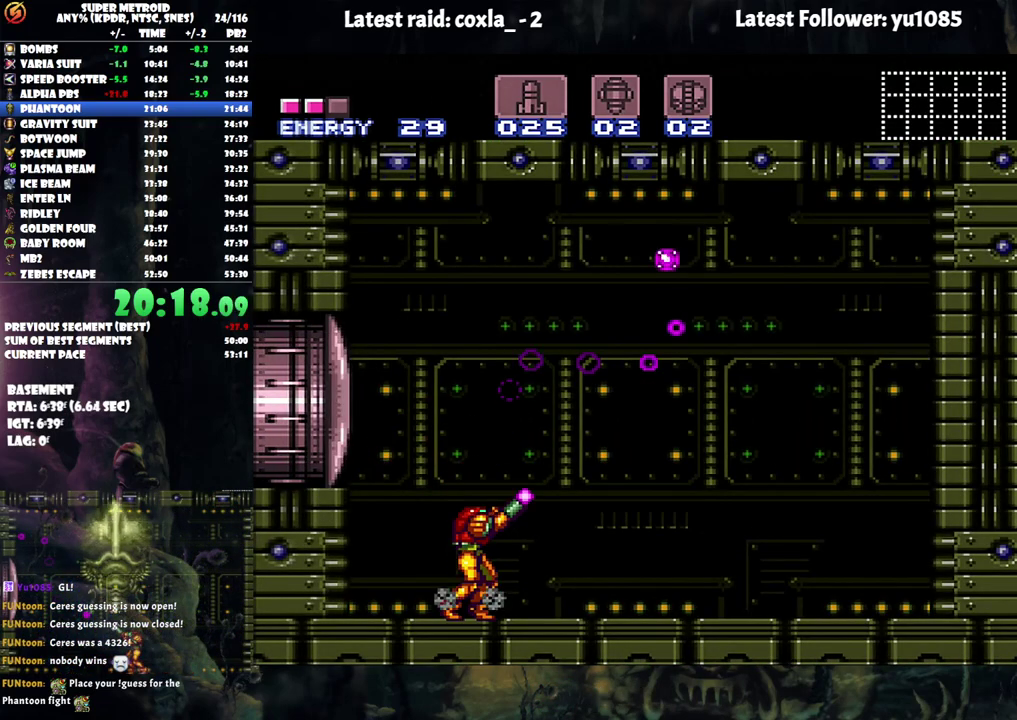
{"buttons": ["Y", "R1"], "events": [[50, "DPAD_RIGHT", "down"], [150, "DPAD_RIGHT", "up"]]}
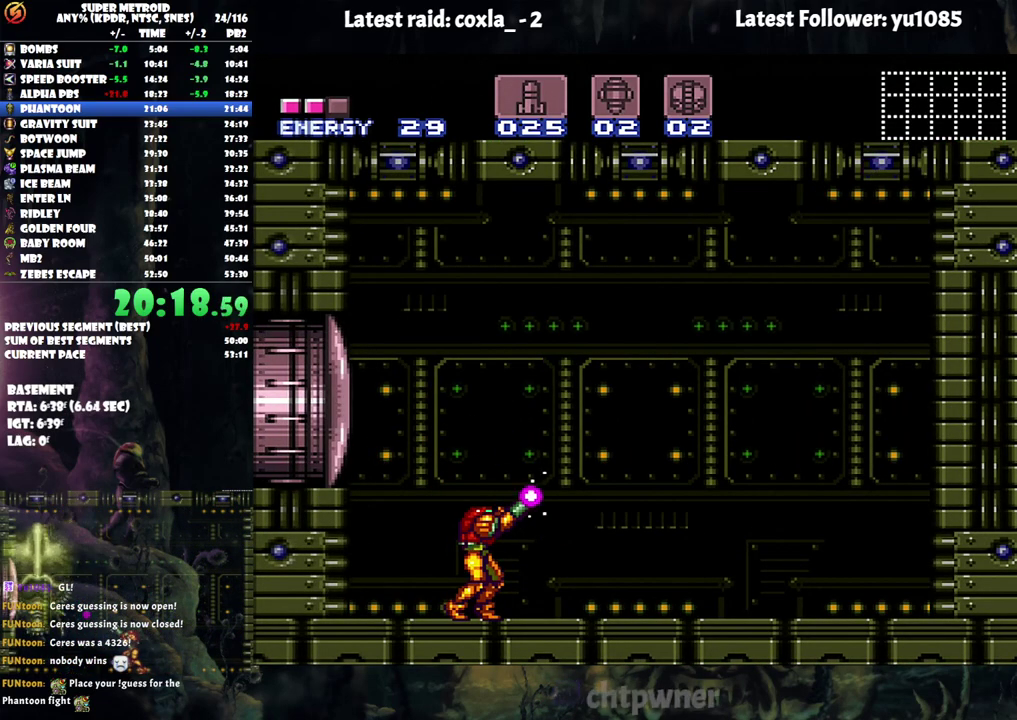
{"buttons": ["R1"], "events": [[33, "Y", "up"], [167, "X", "down"], [267, "X", "up"]]}
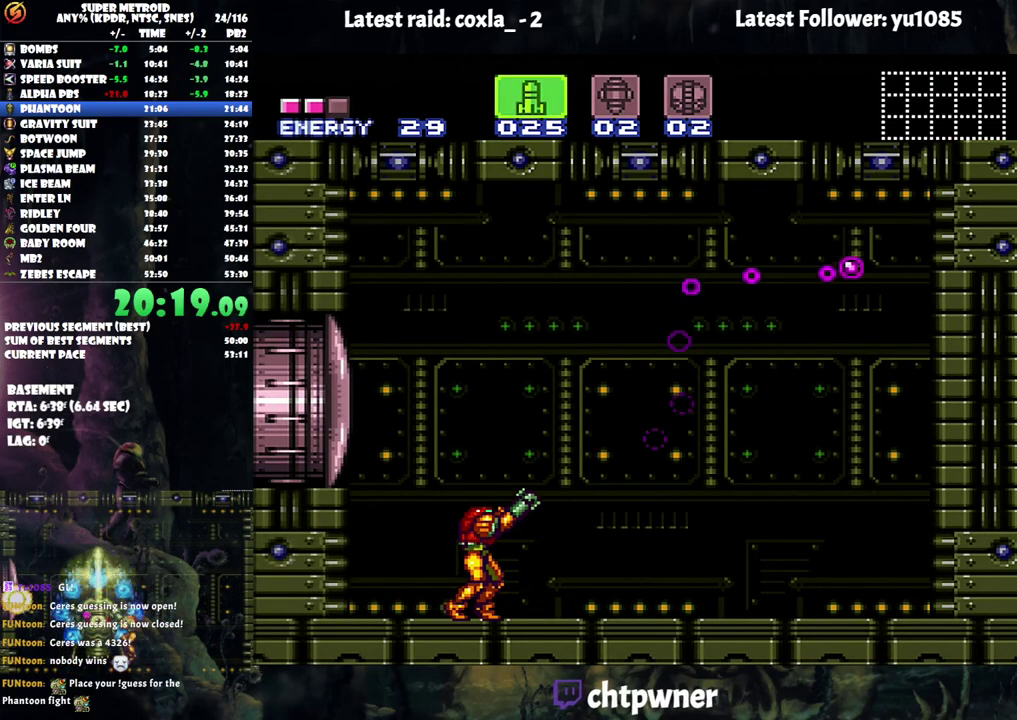
{"buttons": ["R1"], "events": []}
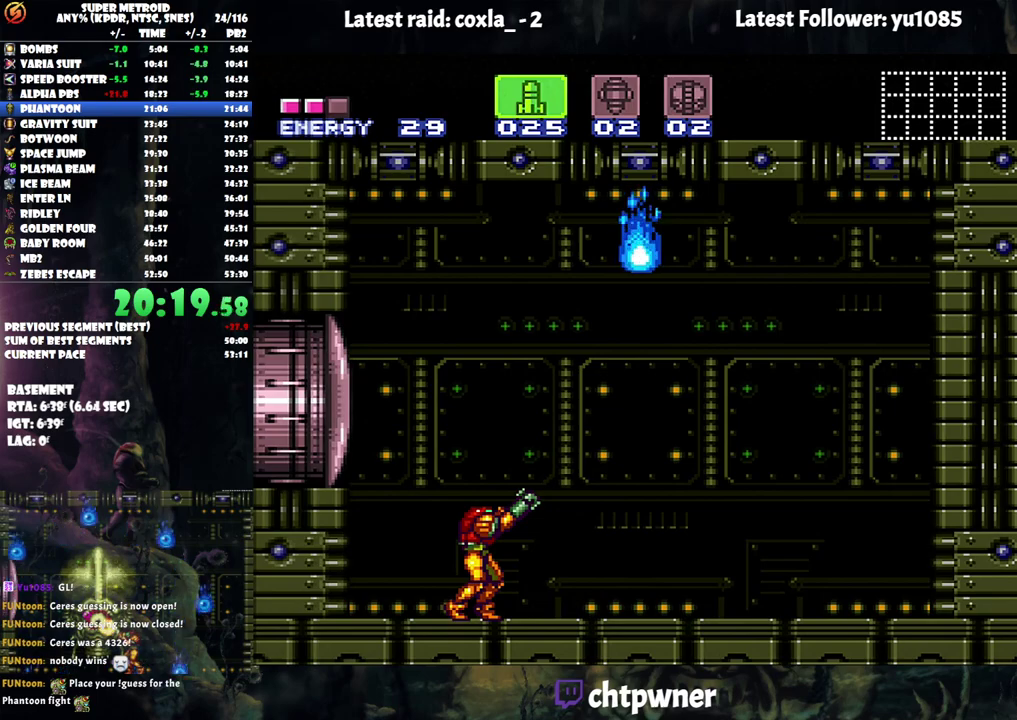
{"buttons": ["R1"], "events": []}
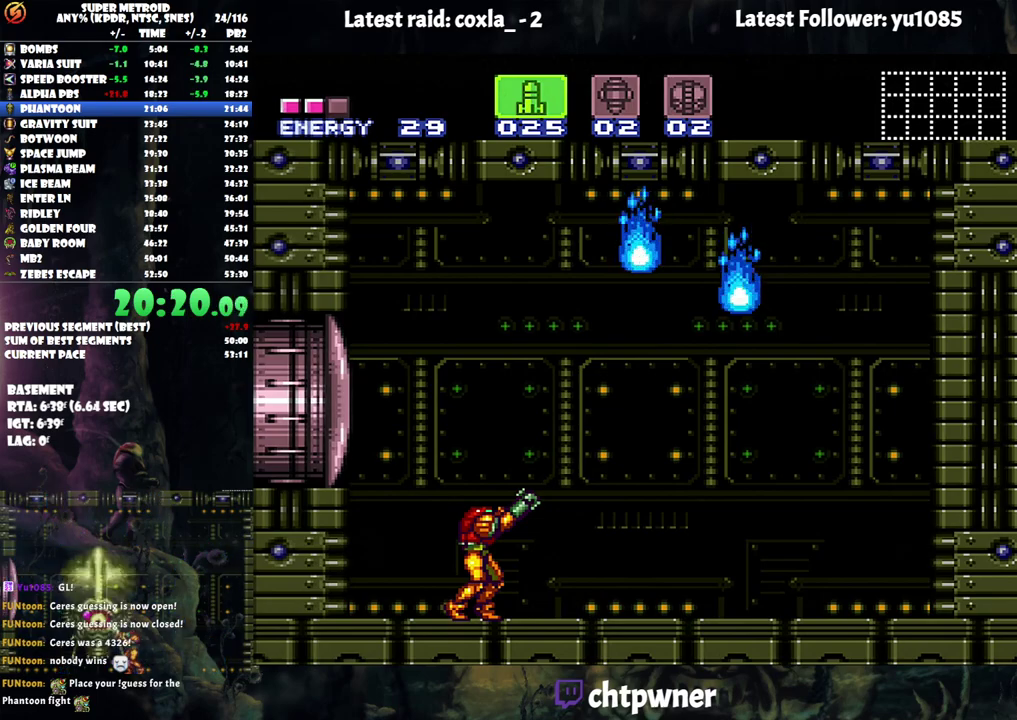
{"buttons": ["R1"], "events": []}
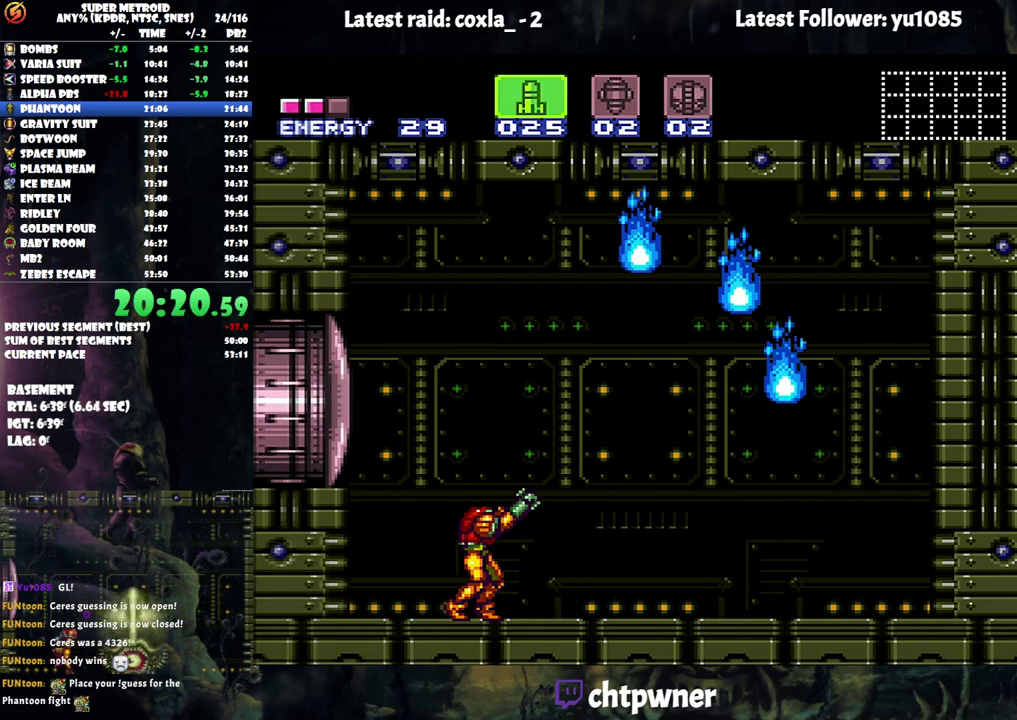
{"buttons": ["R1"], "events": []}
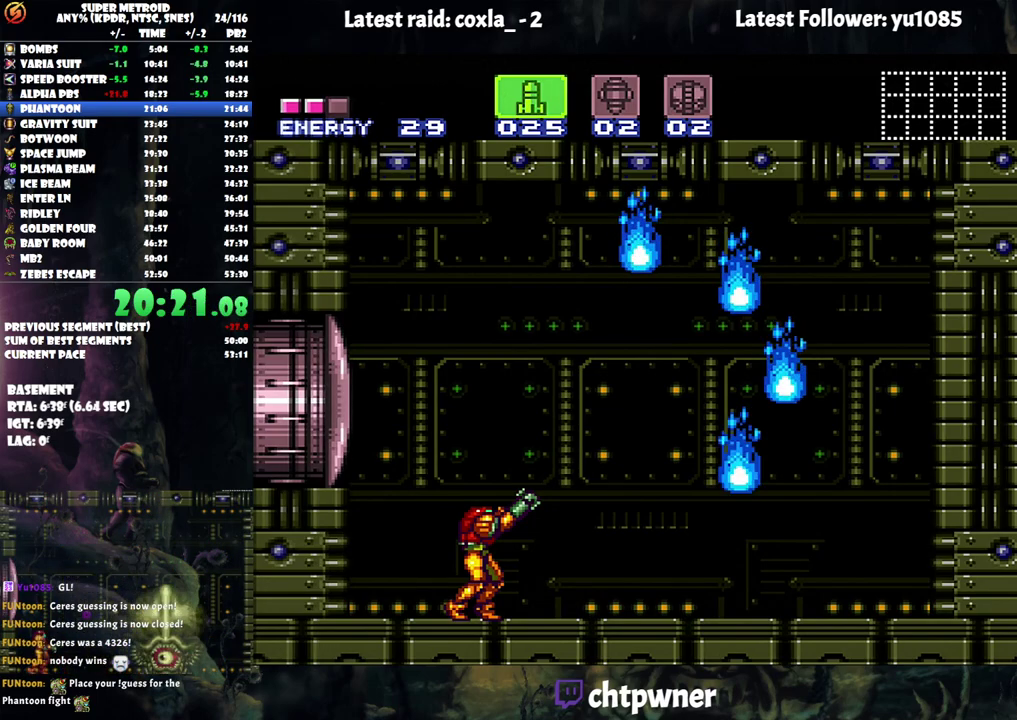
{"buttons": [], "events": [[200, "R1", "up"]]}
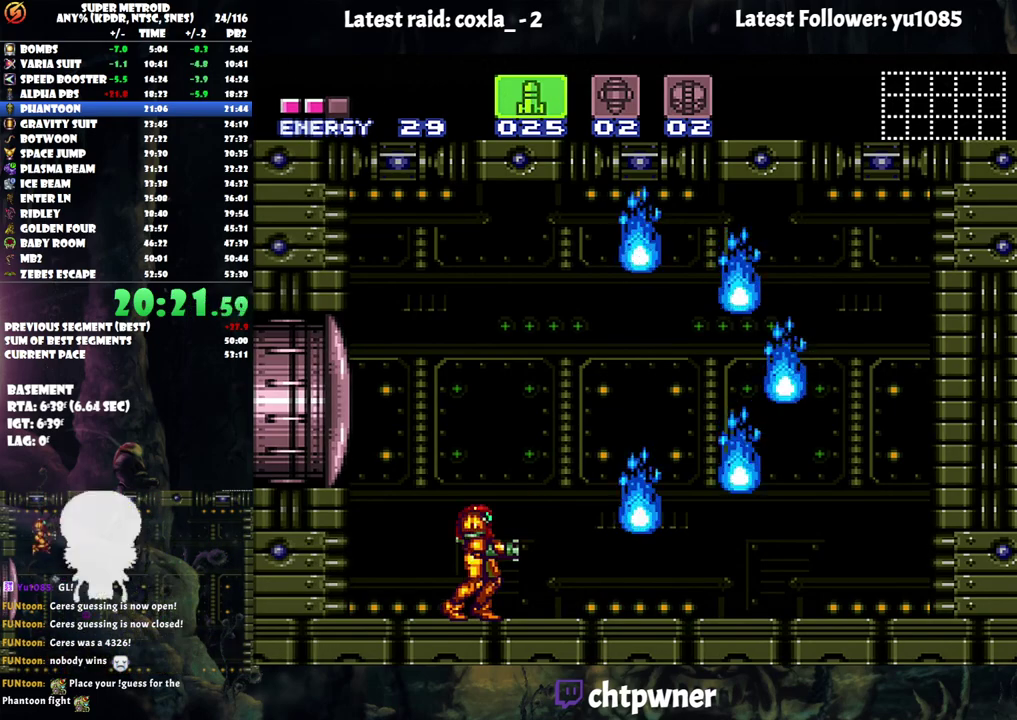
{"buttons": [], "events": []}
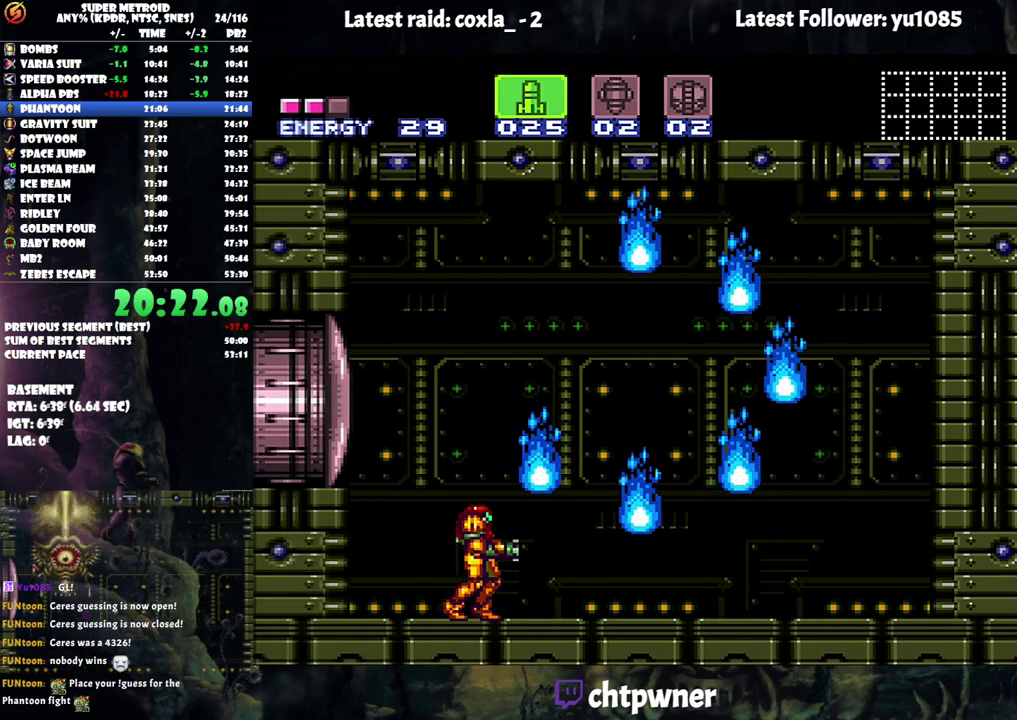
{"buttons": [], "events": []}
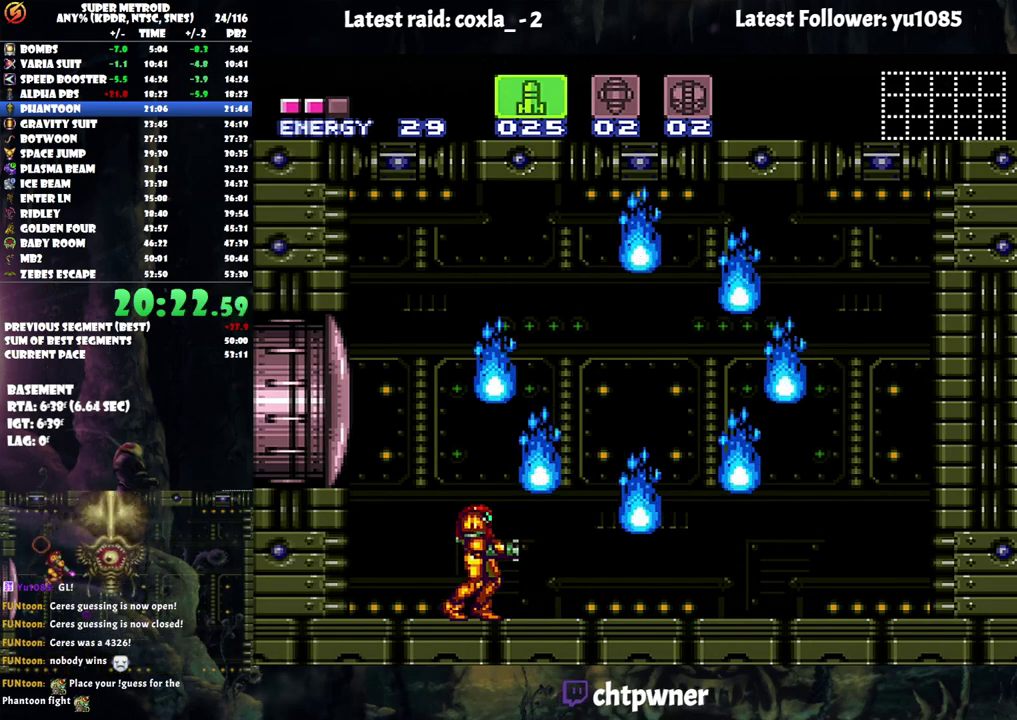
{"buttons": [], "events": []}
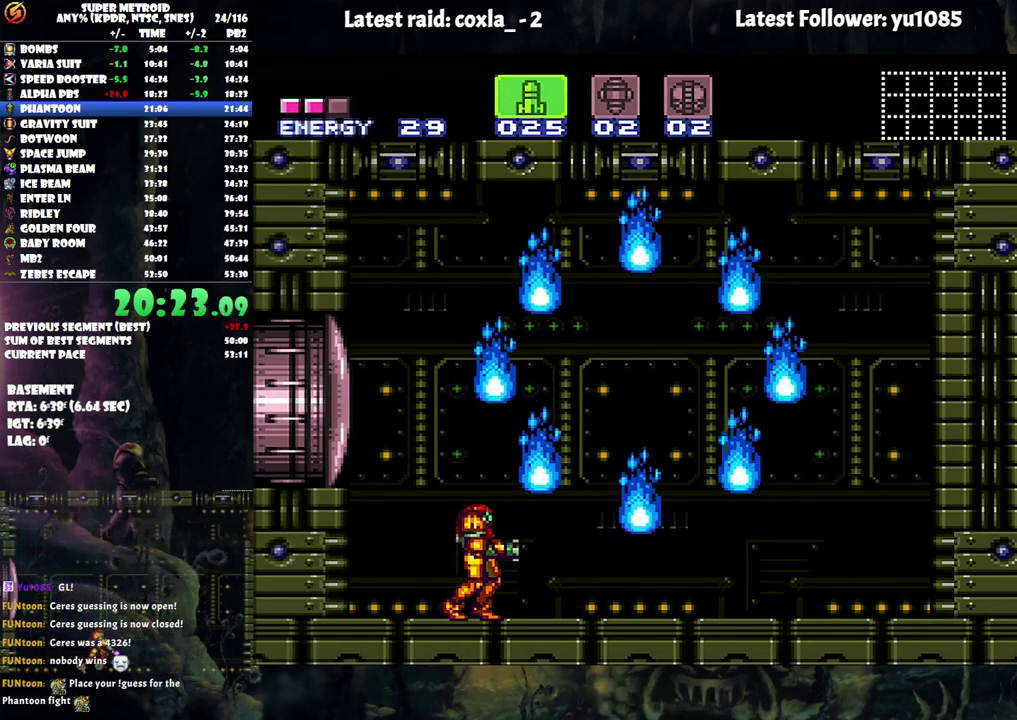
{"buttons": [], "events": []}
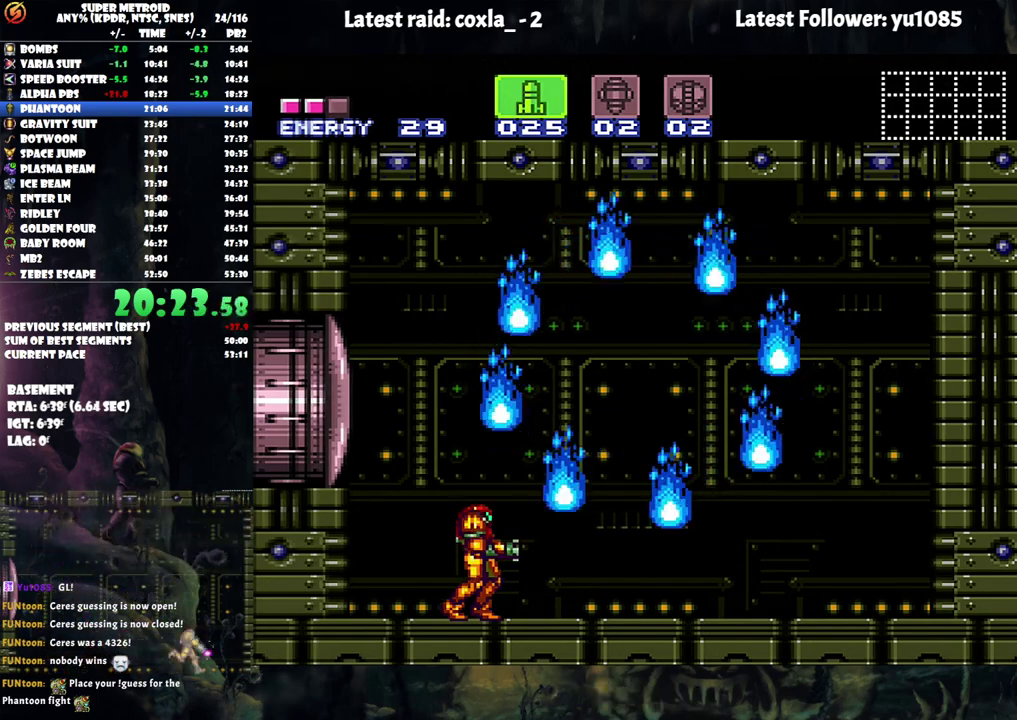
{"buttons": ["R1"], "events": [[367, "R1", "down"]]}
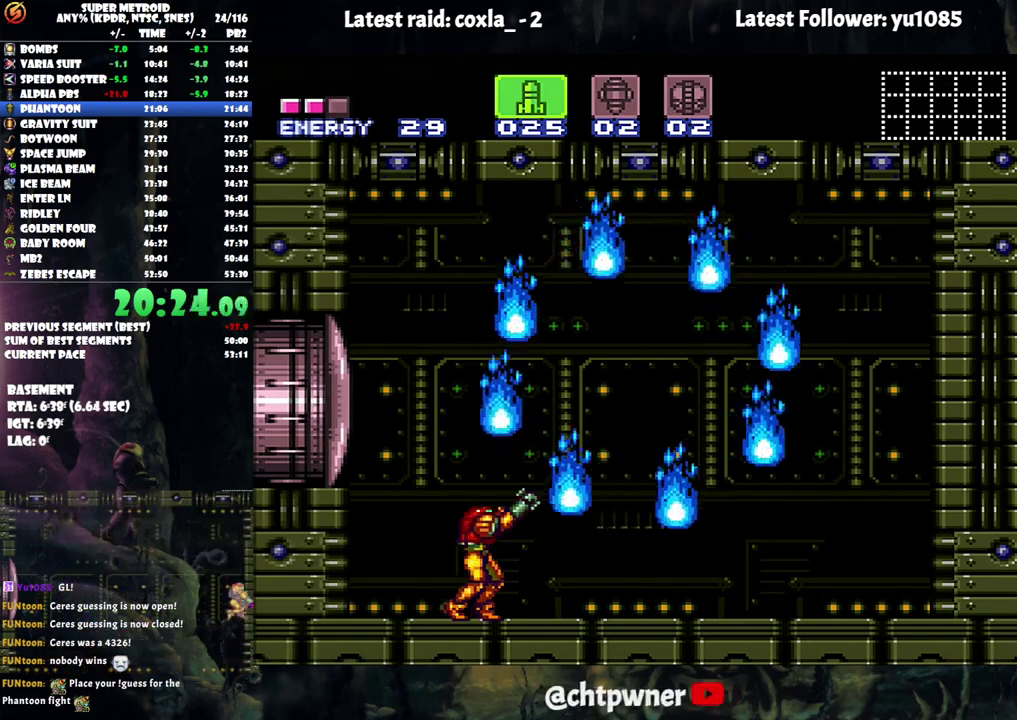
{"buttons": ["R1"], "events": []}
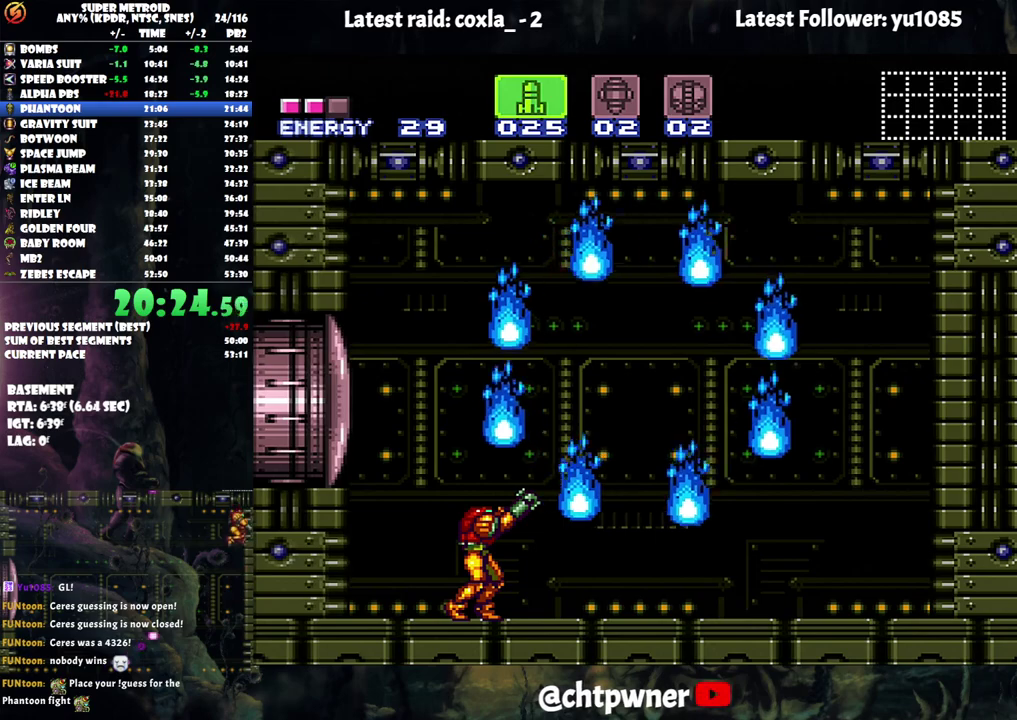
{"buttons": ["R1"], "events": []}
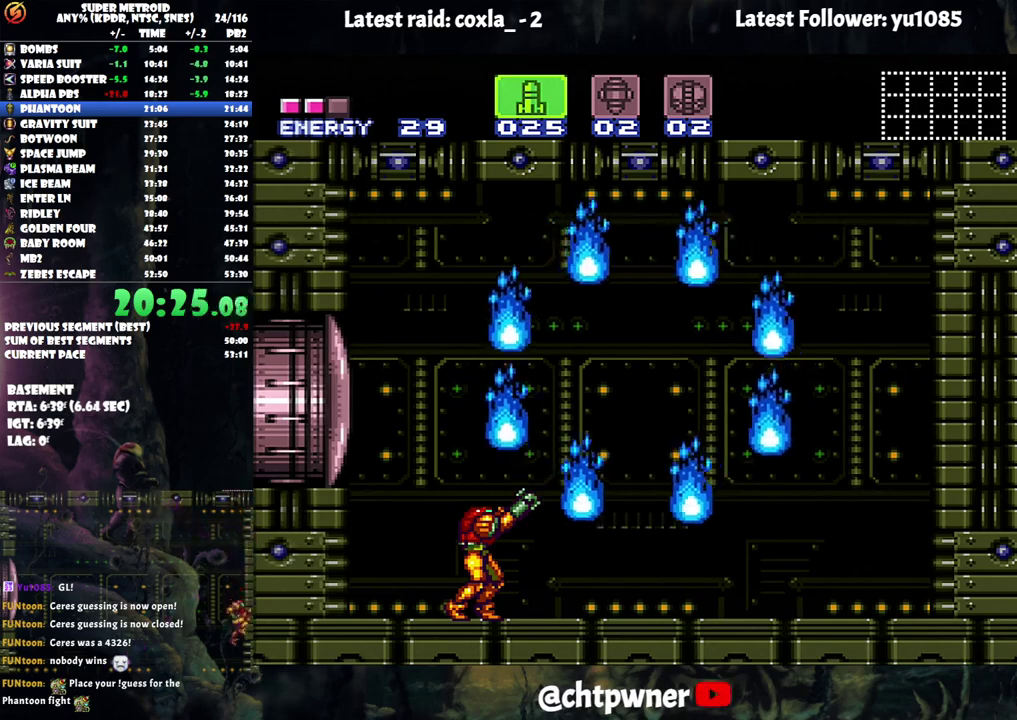
{"buttons": ["R1"], "events": []}
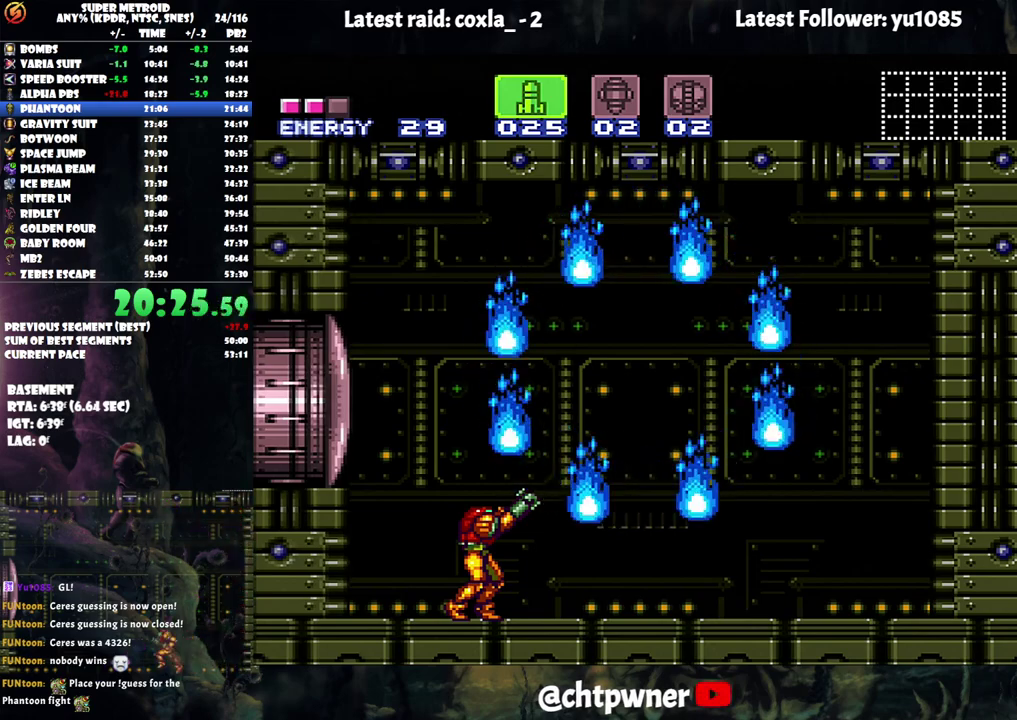
{"buttons": ["R1"], "events": []}
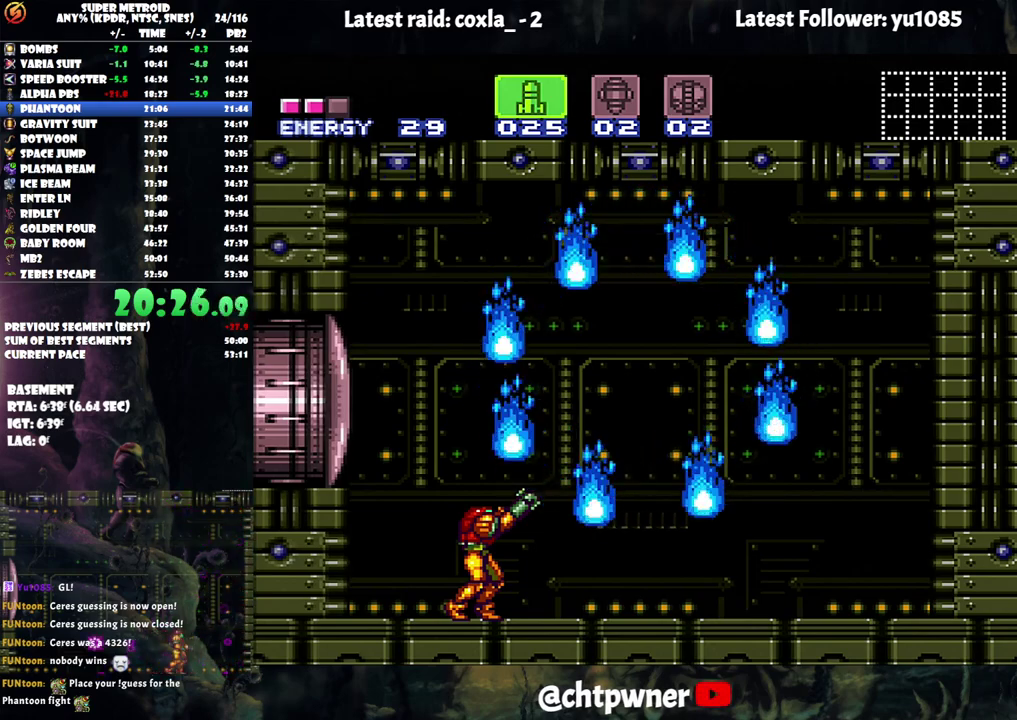
{"buttons": ["R1"], "events": []}
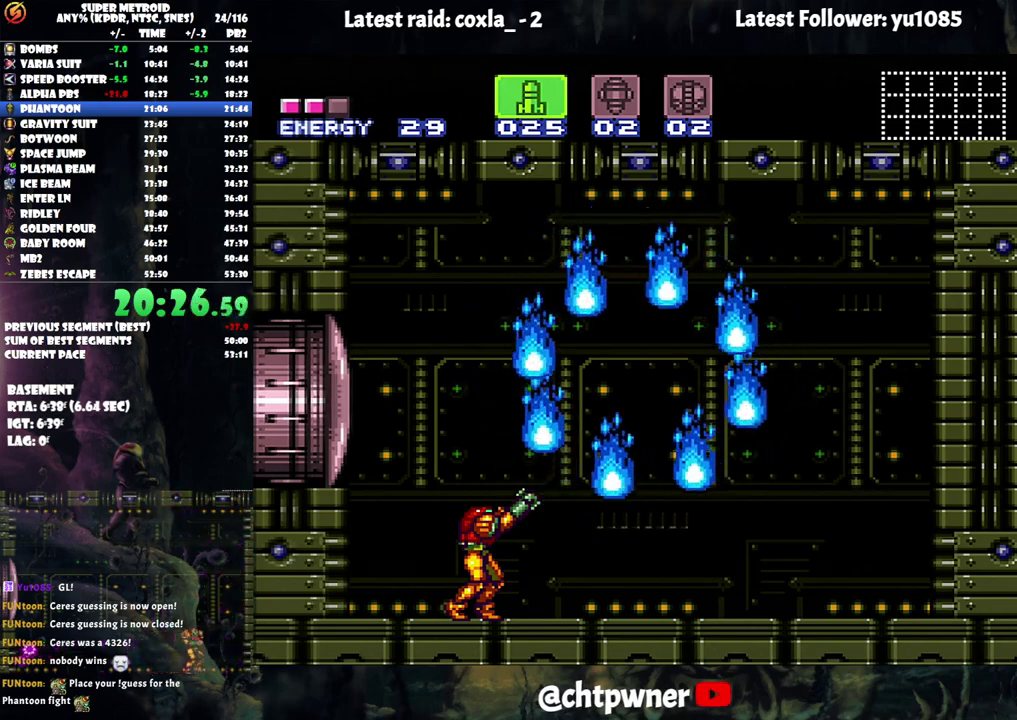
{"buttons": ["R1"], "events": []}
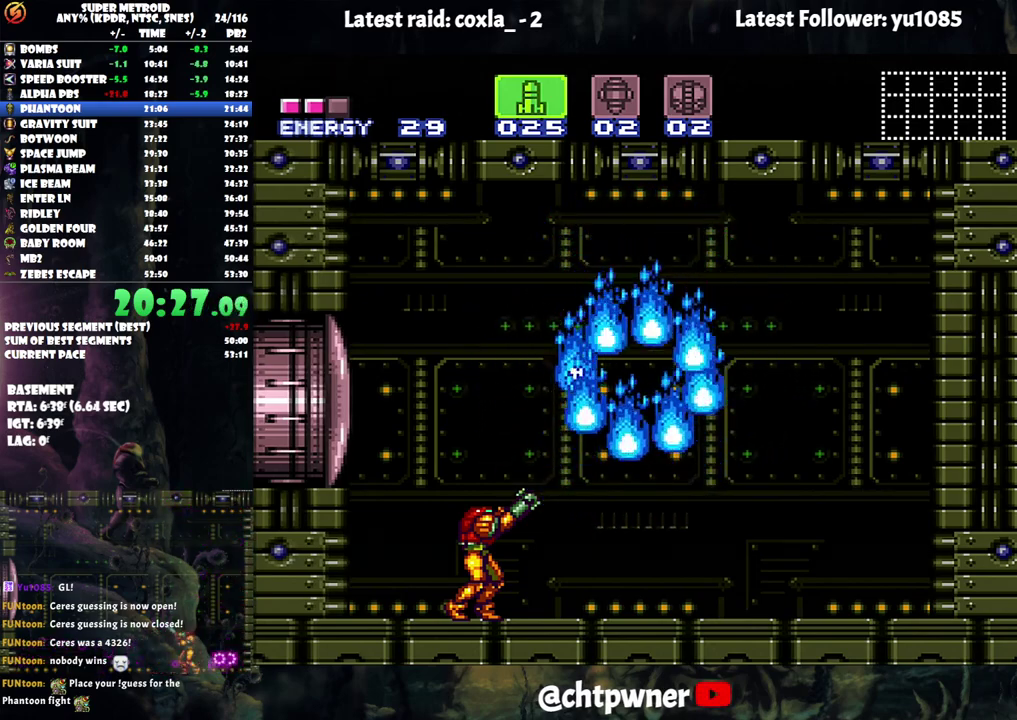
{"buttons": ["R1"], "events": []}
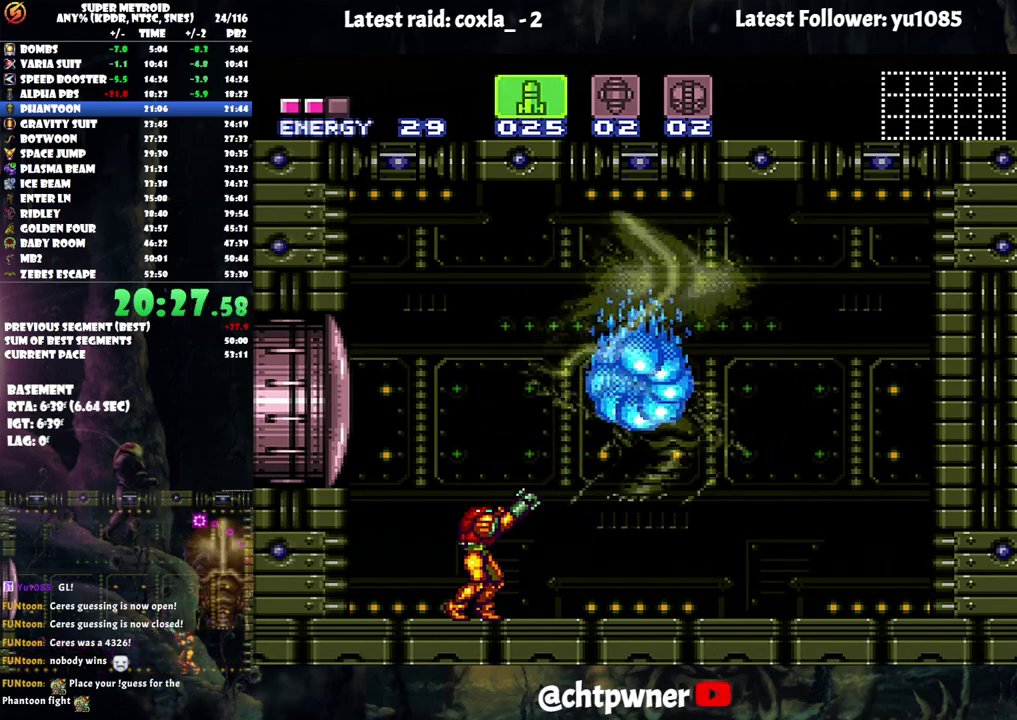
{"buttons": ["R1"], "events": []}
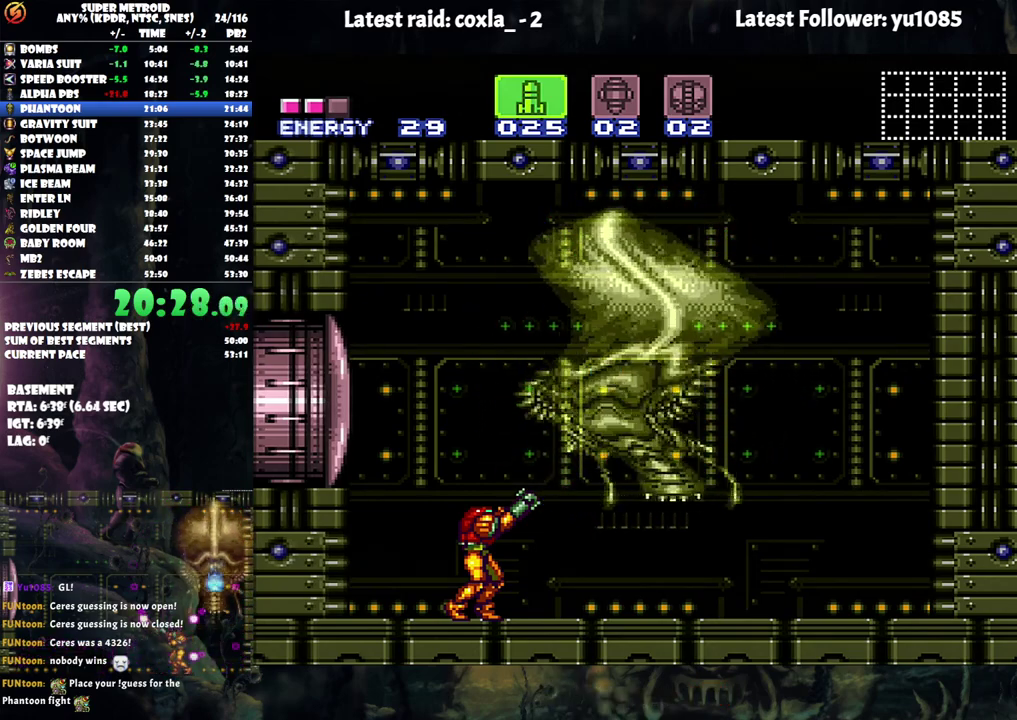
{"buttons": ["R1"], "events": []}
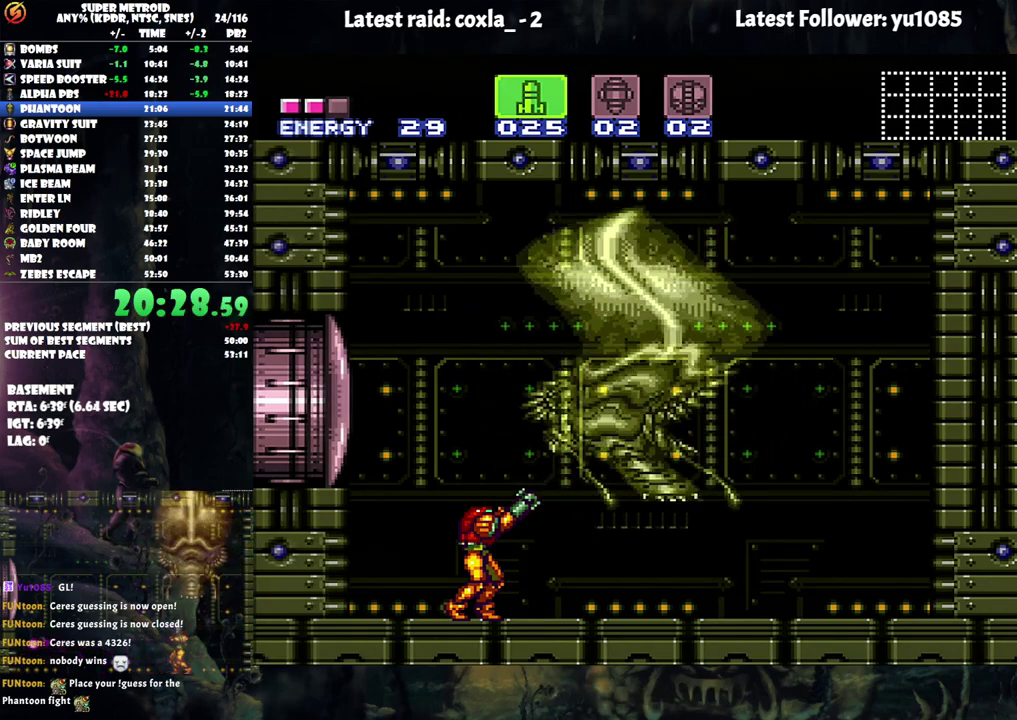
{"buttons": ["R1"], "events": []}
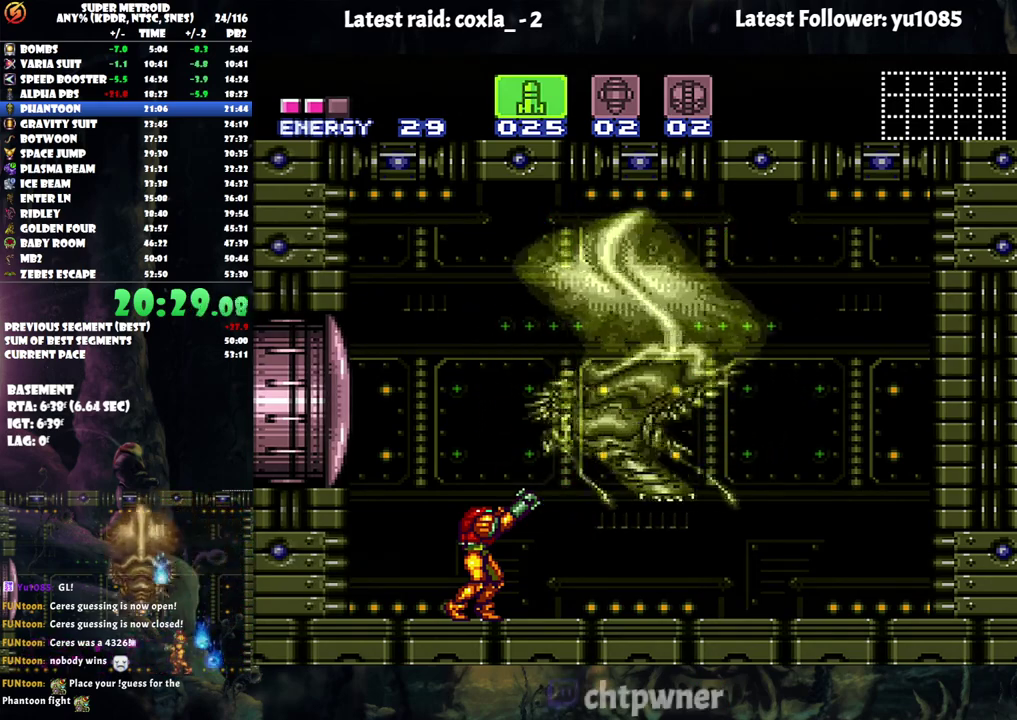
{"buttons": ["R1"], "events": []}
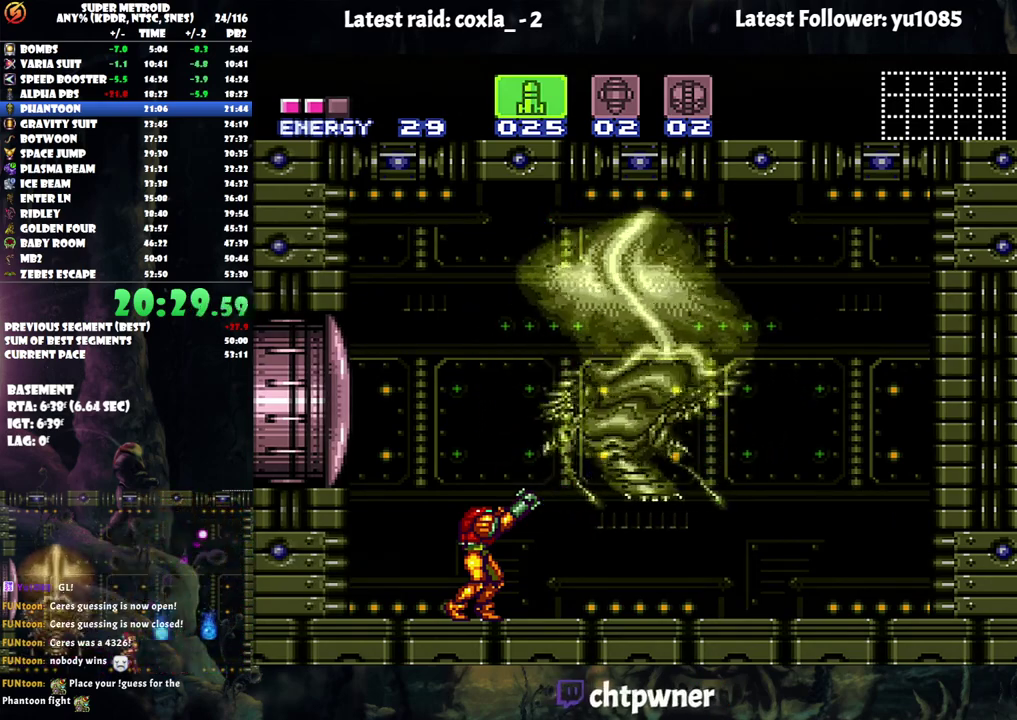
{"buttons": ["R1"], "events": []}
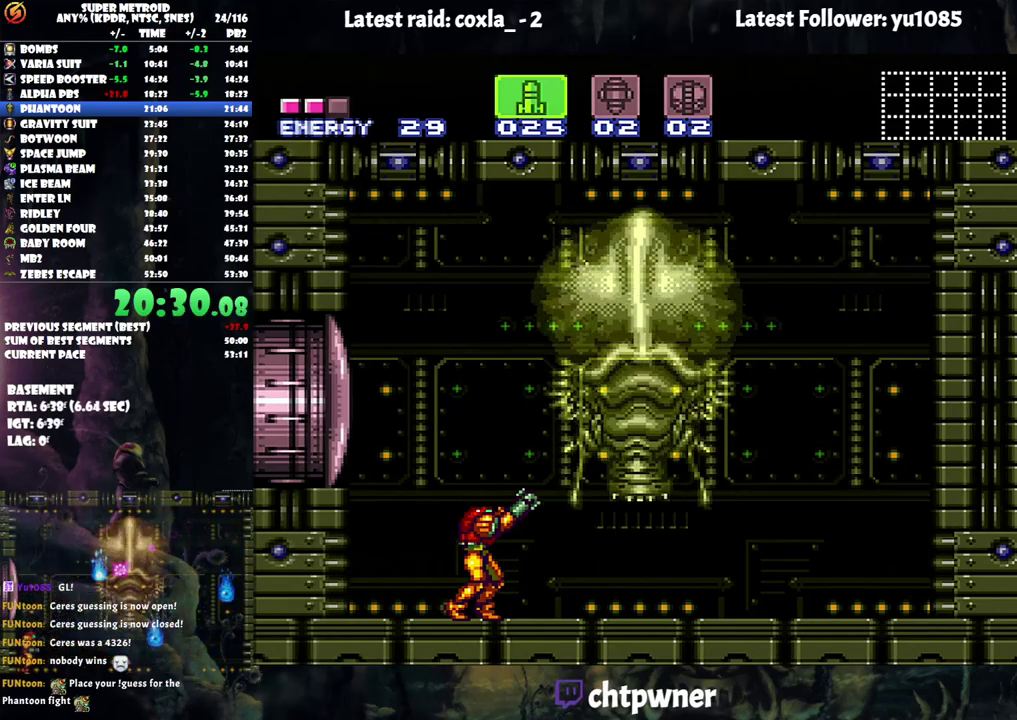
{"buttons": ["R1"], "events": []}
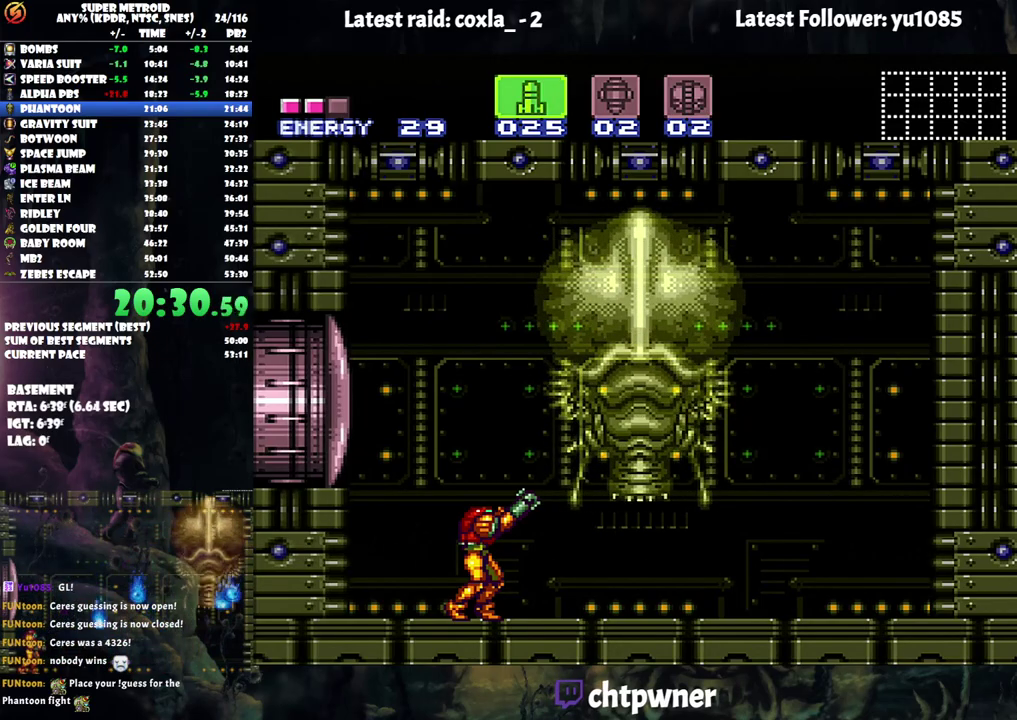
{"buttons": ["R1"], "events": []}
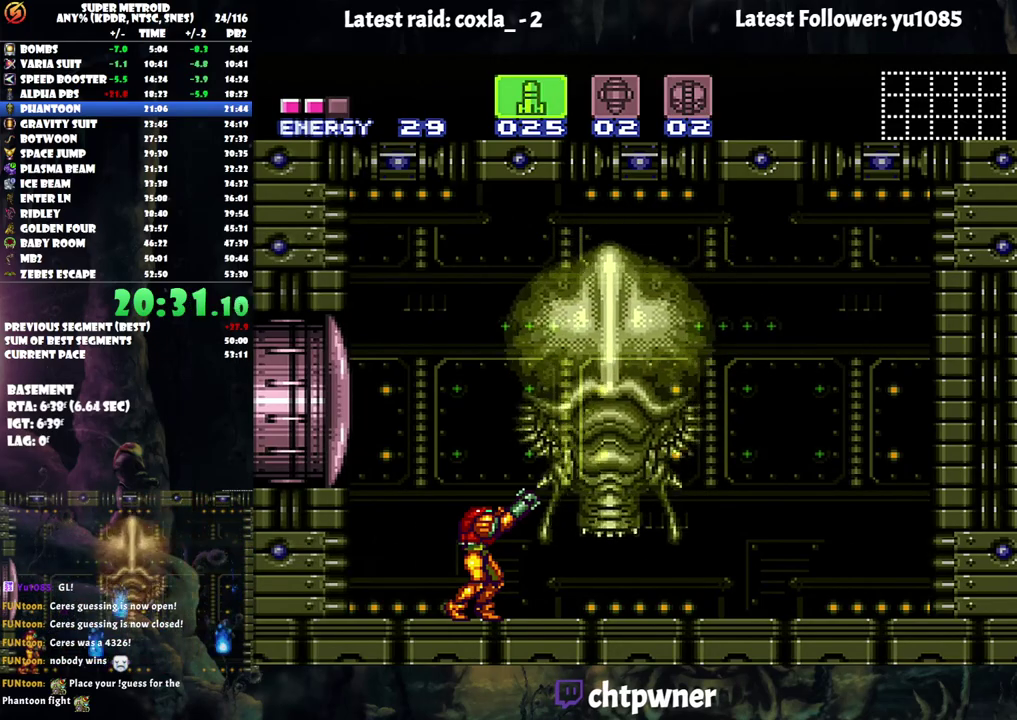
{"buttons": ["R1"], "events": []}
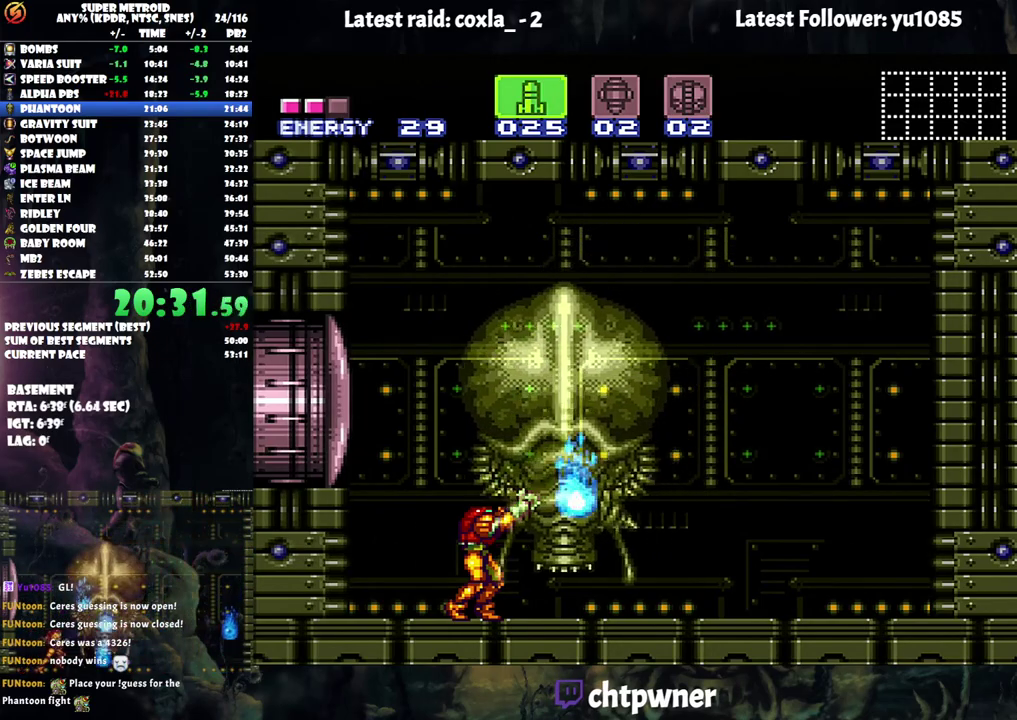
{"buttons": [], "events": [[83, "Y", "down"], [217, "Y", "up"], [433, "R1", "up"]]}